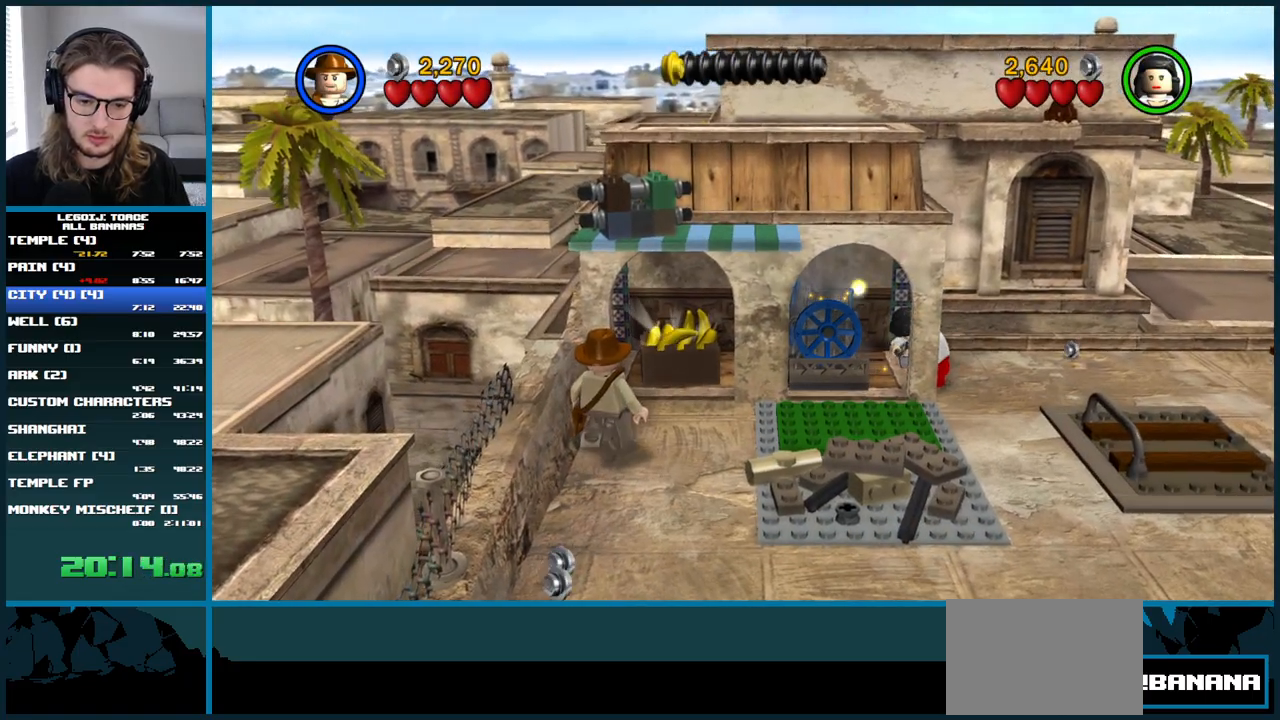
Gameplay with a controller (Xbox layout); each line is a JSON object with the inputs held at the frame after it. "button_events" lists button changes between this image and that frame as [ms after this image, input, new state], when the widget could be followed in between (sticks are given only as held states). Not read: L3 R3.
{"buttons": [], "left_stick": "center", "right_stick": "center", "button_events": []}
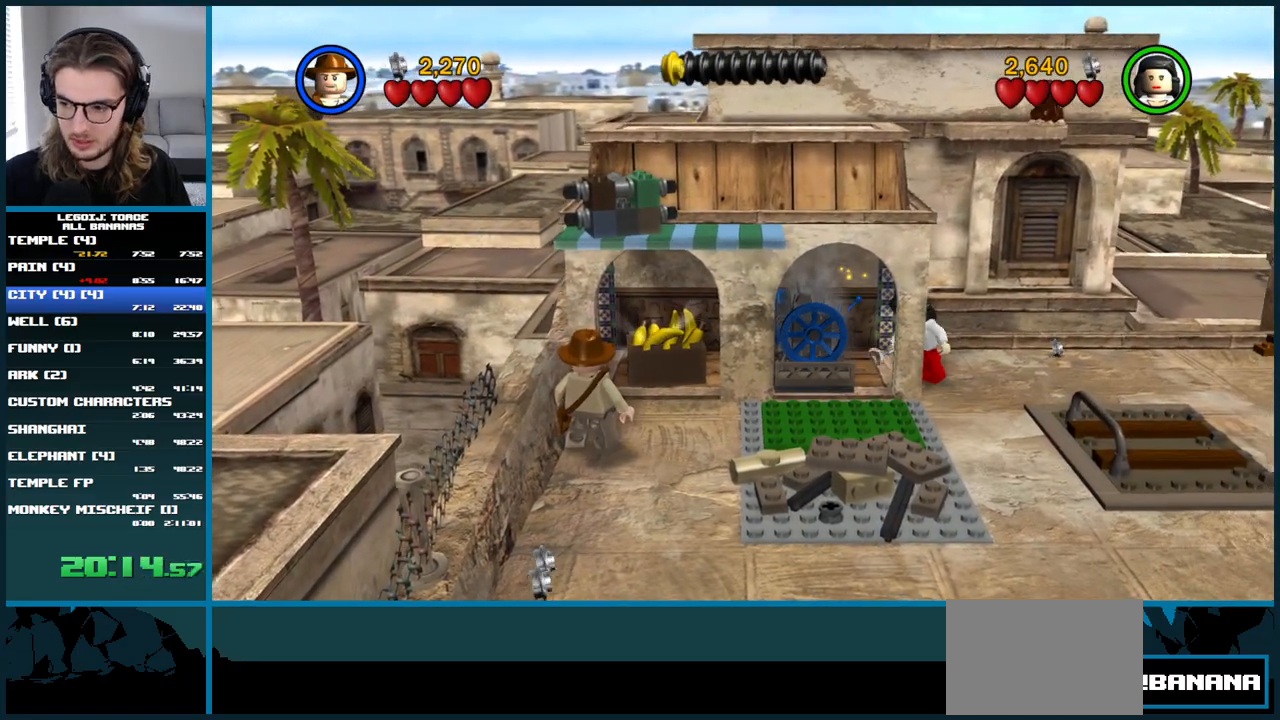
{"buttons": [], "left_stick": "center", "right_stick": "center", "button_events": []}
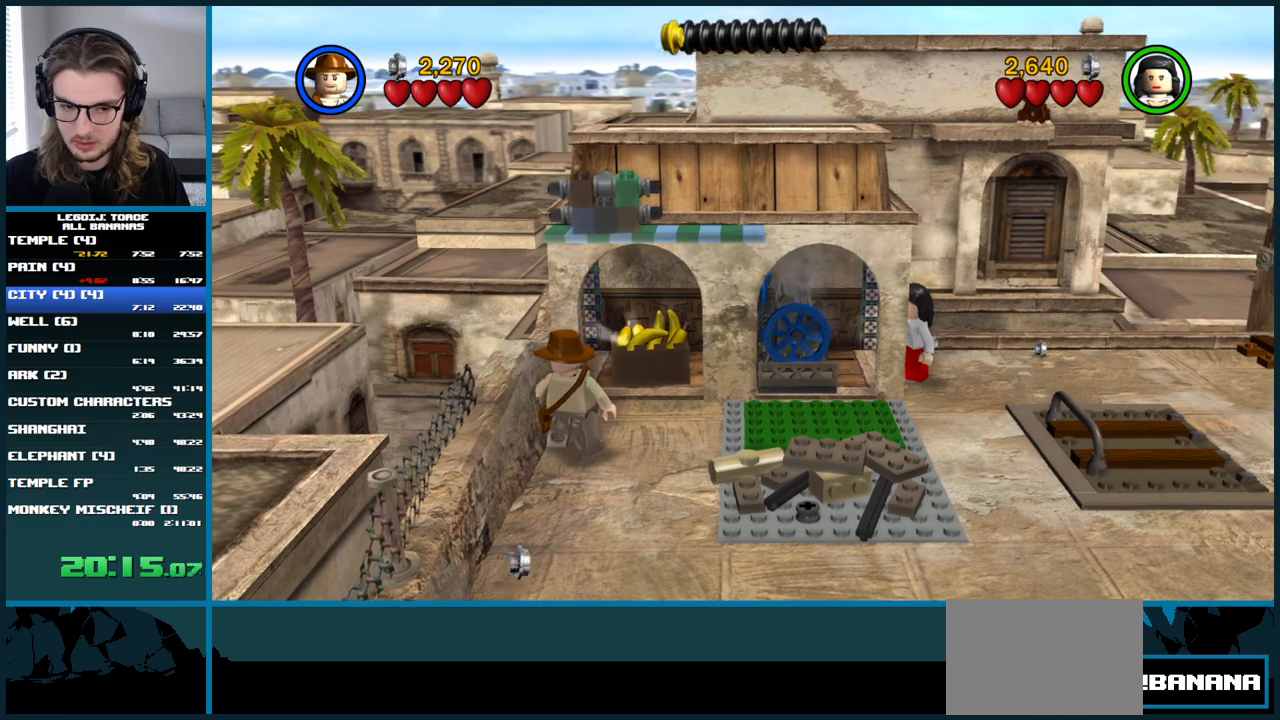
{"buttons": [], "left_stick": "center", "right_stick": "center", "button_events": []}
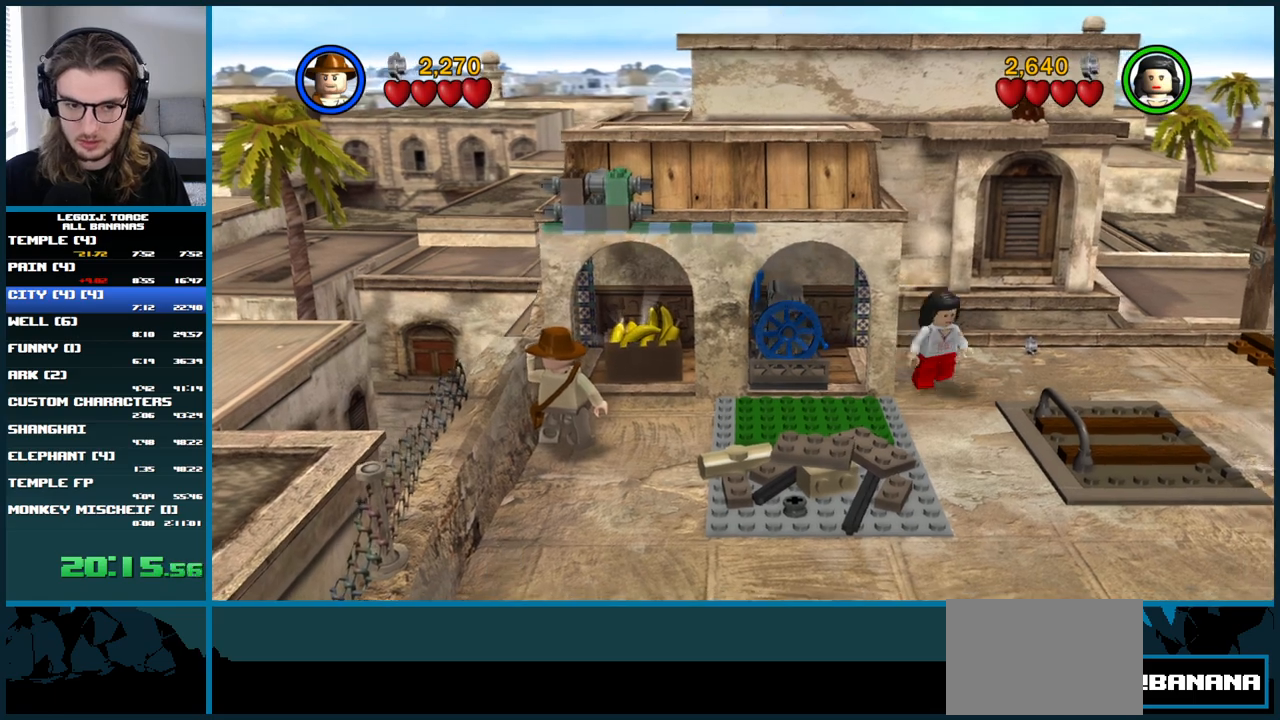
{"buttons": [], "left_stick": "up", "right_stick": "center", "button_events": []}
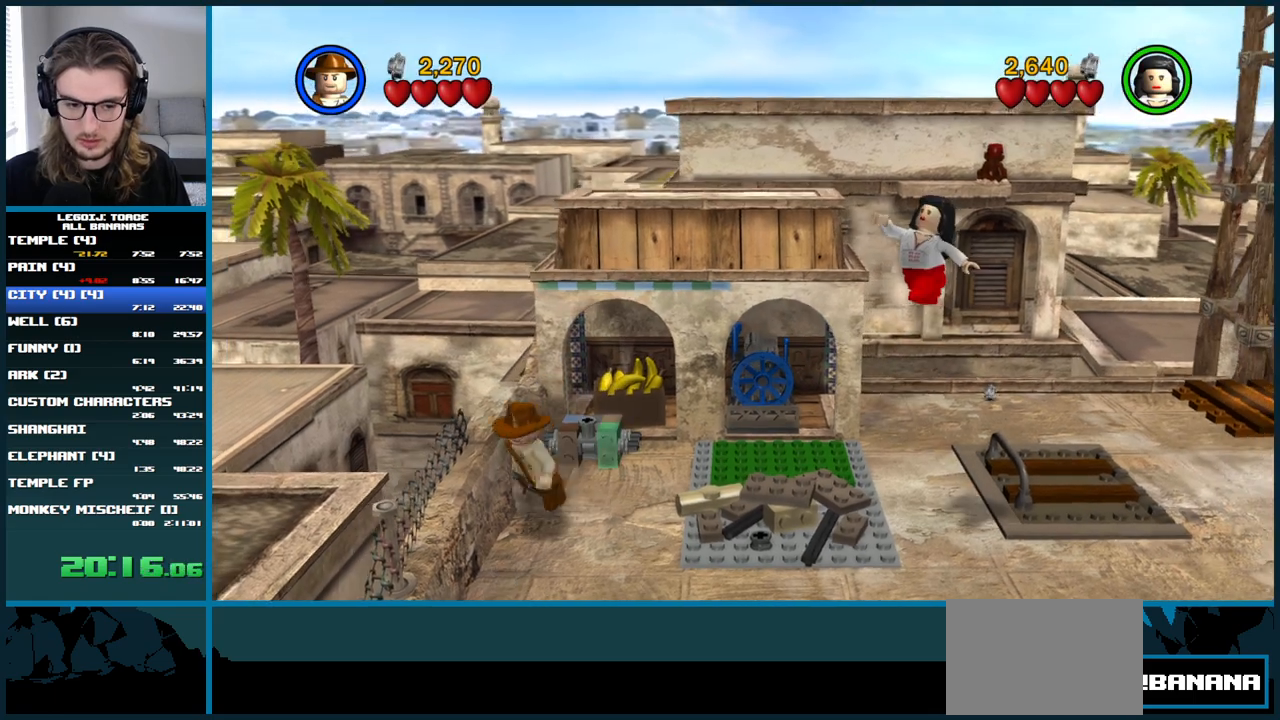
{"buttons": [], "left_stick": "center", "right_stick": "center", "button_events": [[300, "B", "down"], [417, "B", "up"]]}
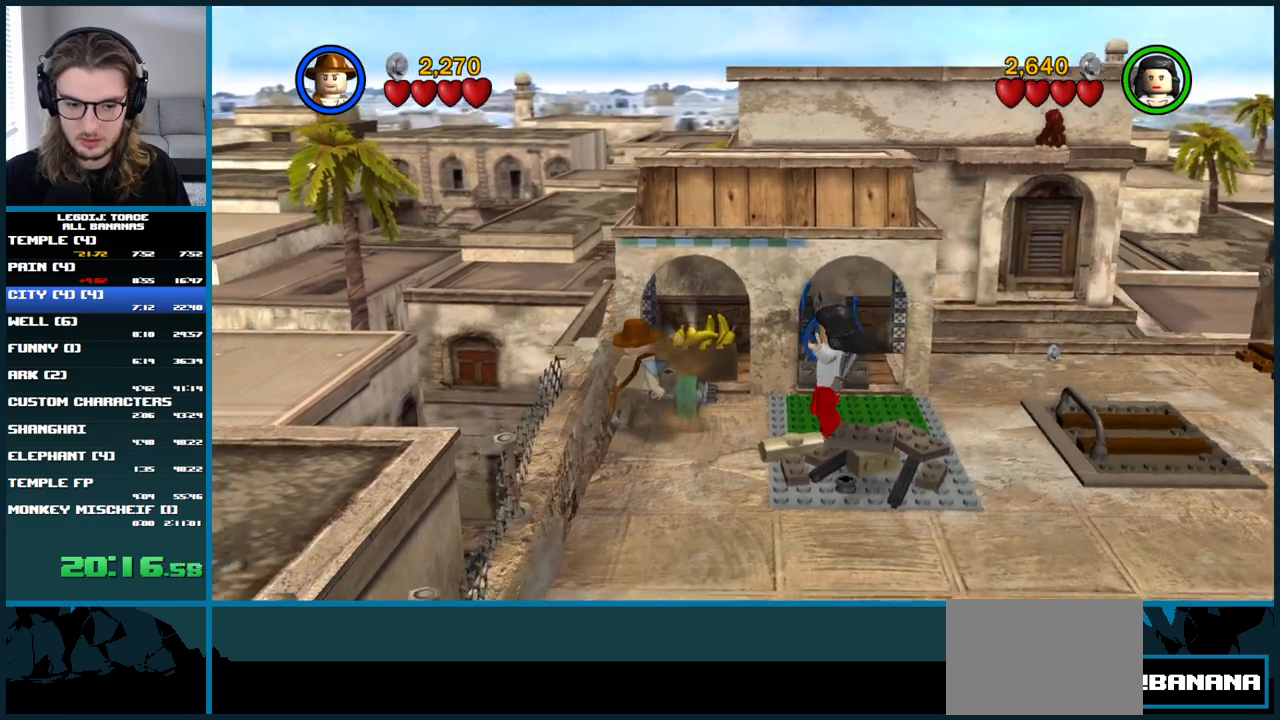
{"buttons": [], "left_stick": "right", "right_stick": "center", "button_events": []}
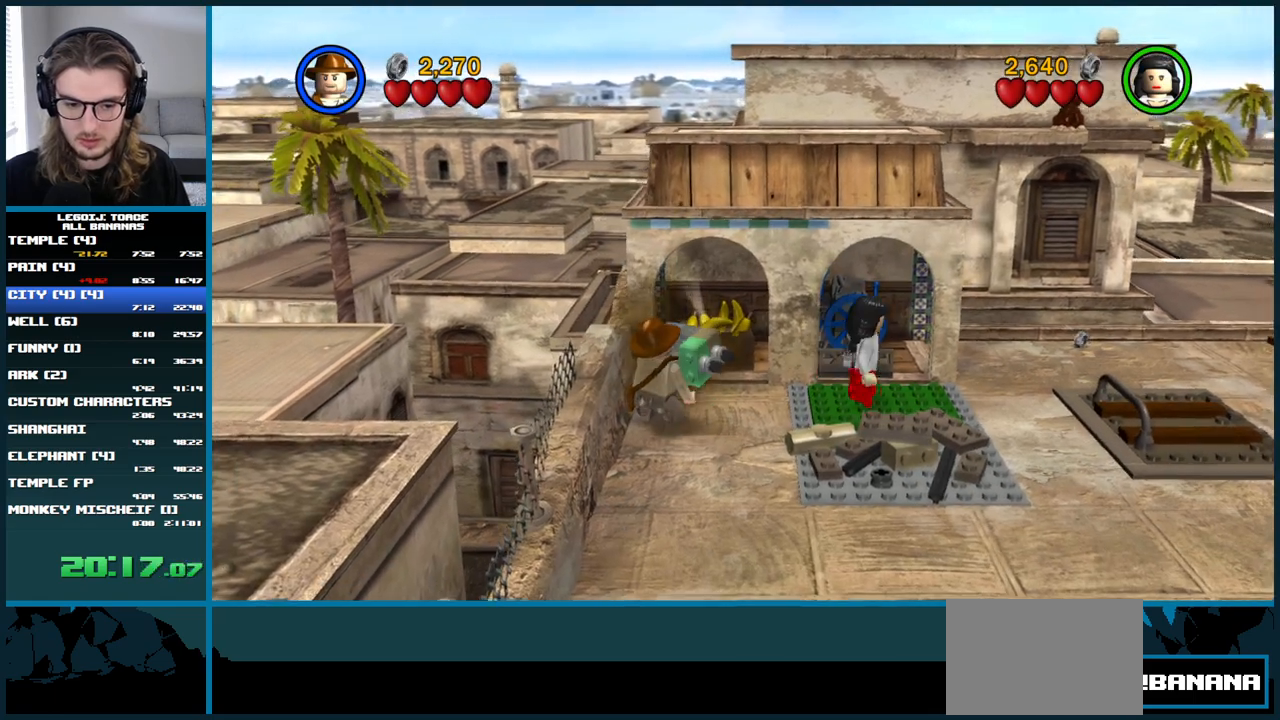
{"buttons": [], "left_stick": "right", "right_stick": "center", "button_events": []}
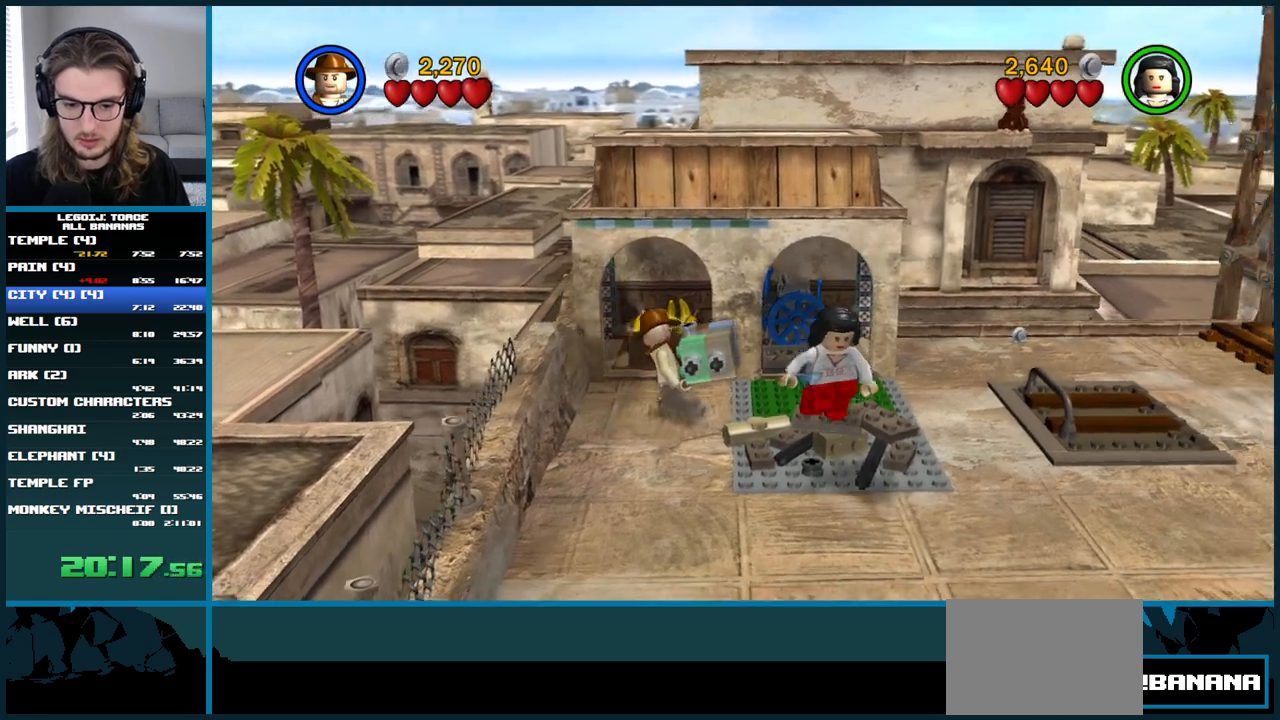
{"buttons": [], "left_stick": "center", "right_stick": "center", "button_events": [[117, "B", "down"], [233, "B", "up"]]}
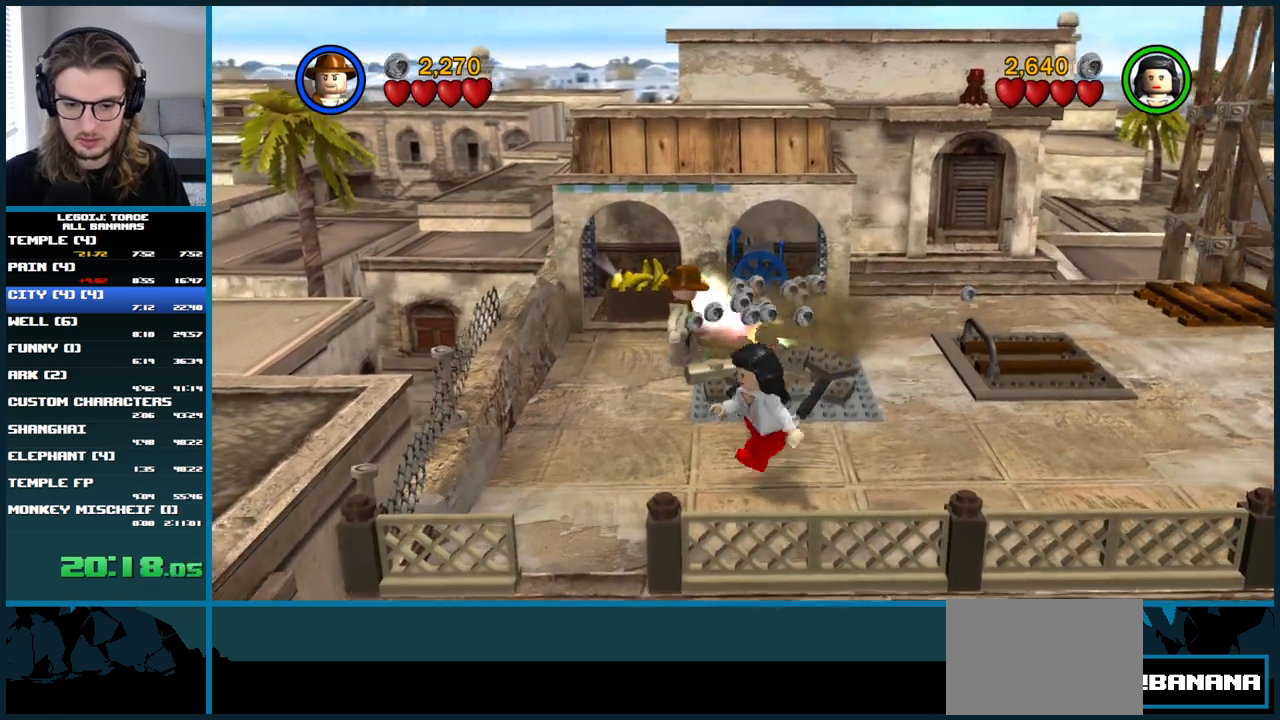
{"buttons": ["B"], "left_stick": "center", "right_stick": "center", "button_events": [[150, "B", "down"]]}
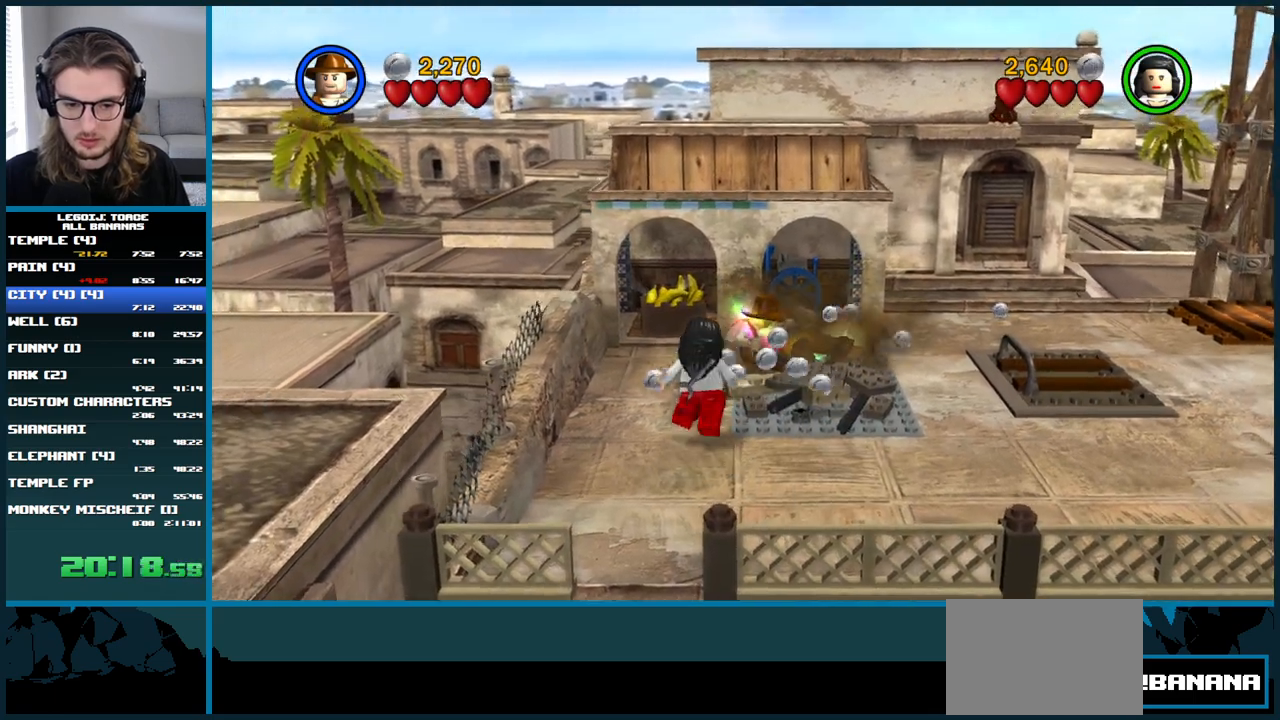
{"buttons": ["B"], "left_stick": "center", "right_stick": "center", "button_events": []}
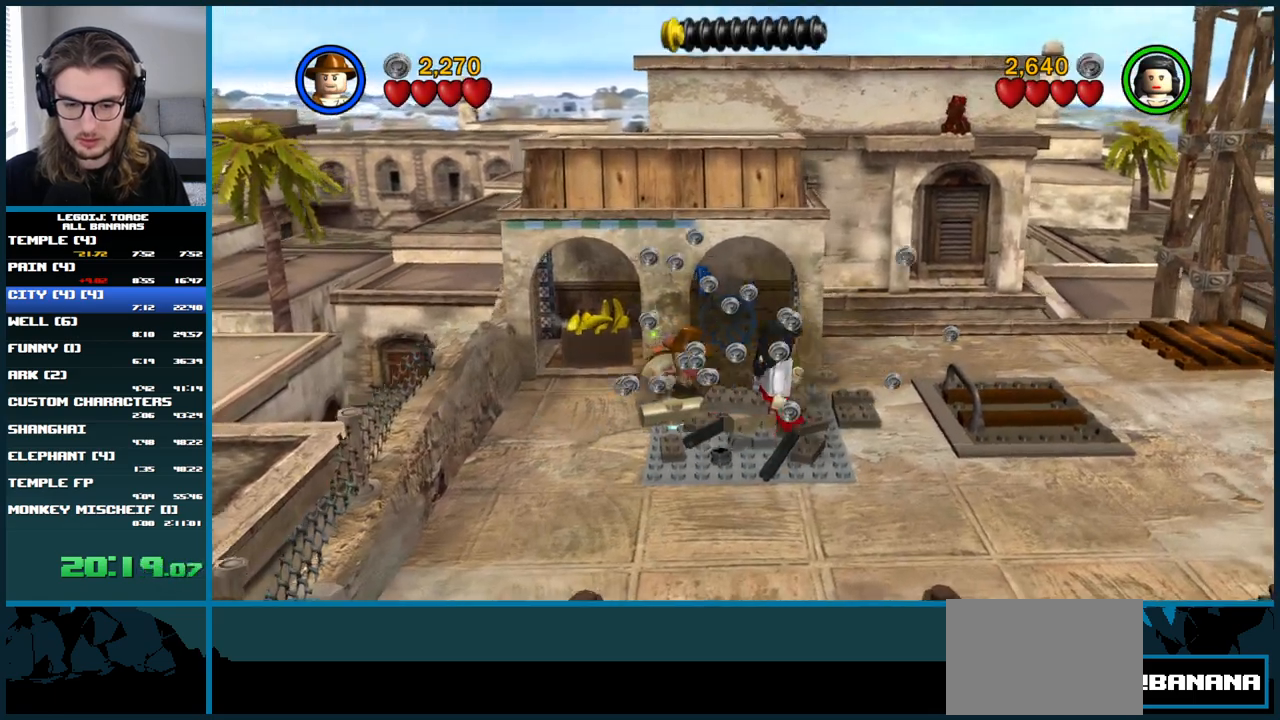
{"buttons": ["B"], "left_stick": "center", "right_stick": "center", "button_events": []}
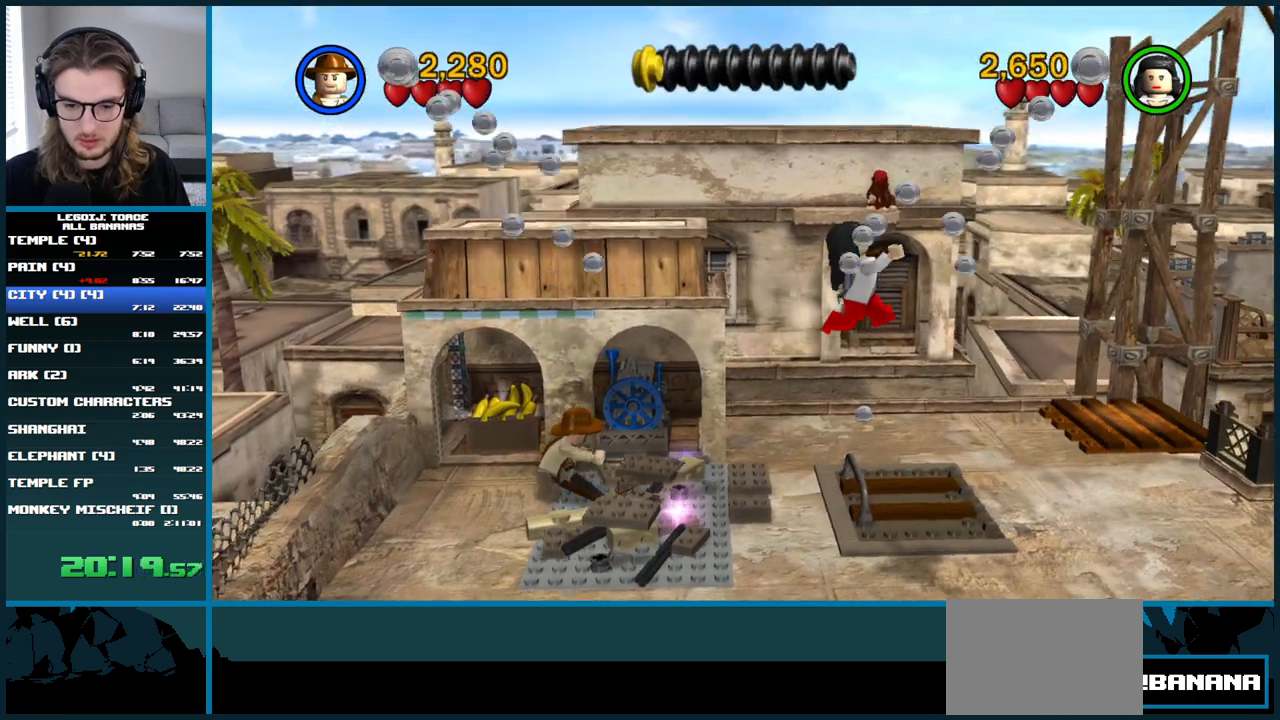
{"buttons": ["B"], "left_stick": "center", "right_stick": "center", "button_events": []}
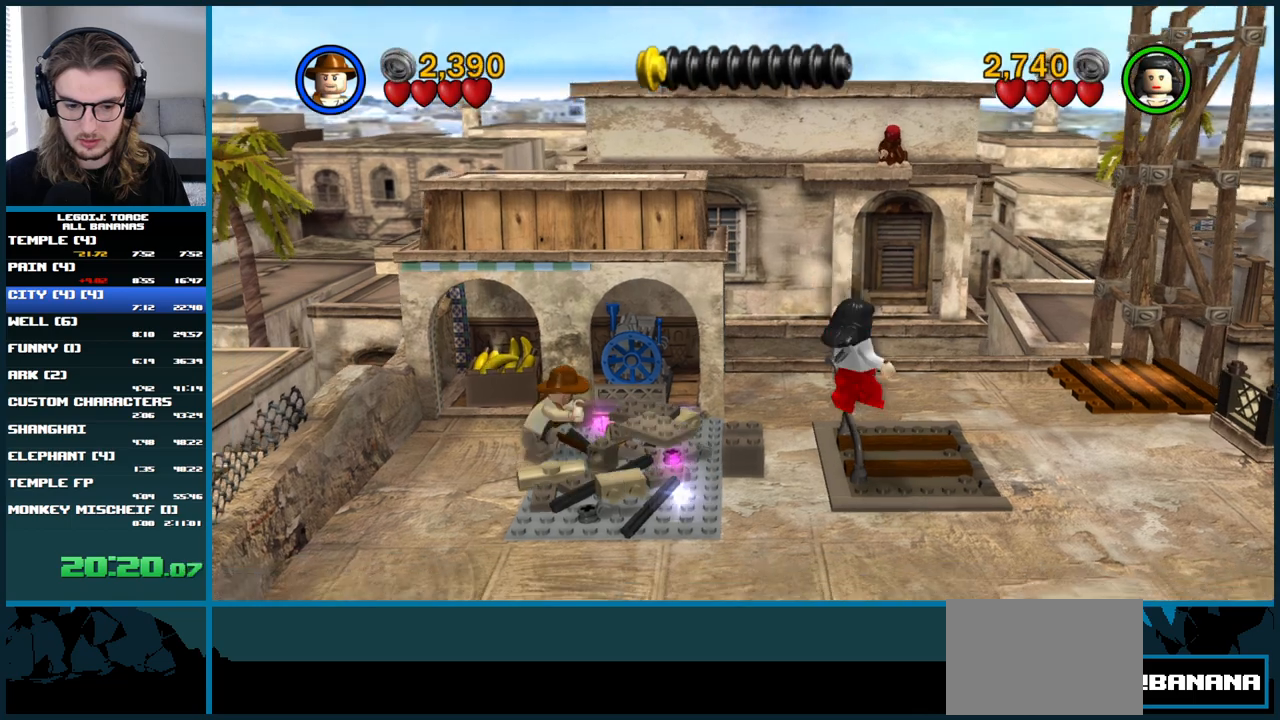
{"buttons": ["B"], "left_stick": "center", "right_stick": "center", "button_events": []}
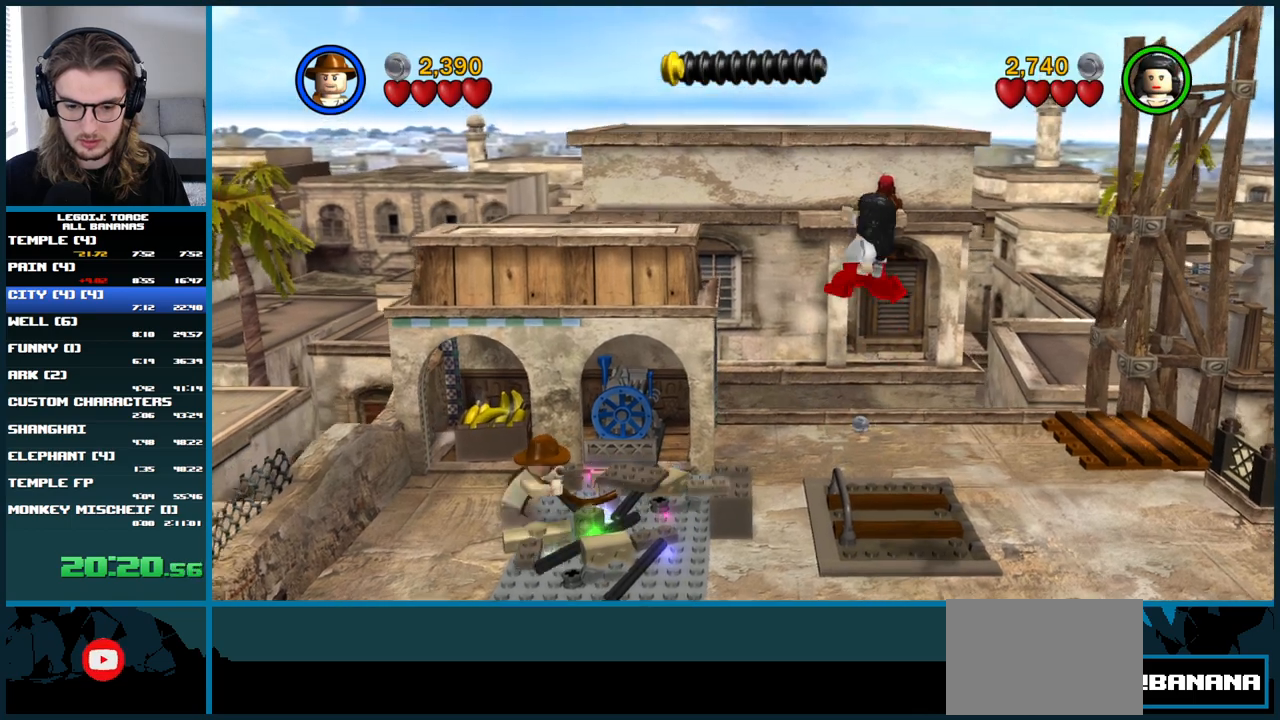
{"buttons": ["B"], "left_stick": "center", "right_stick": "center", "button_events": []}
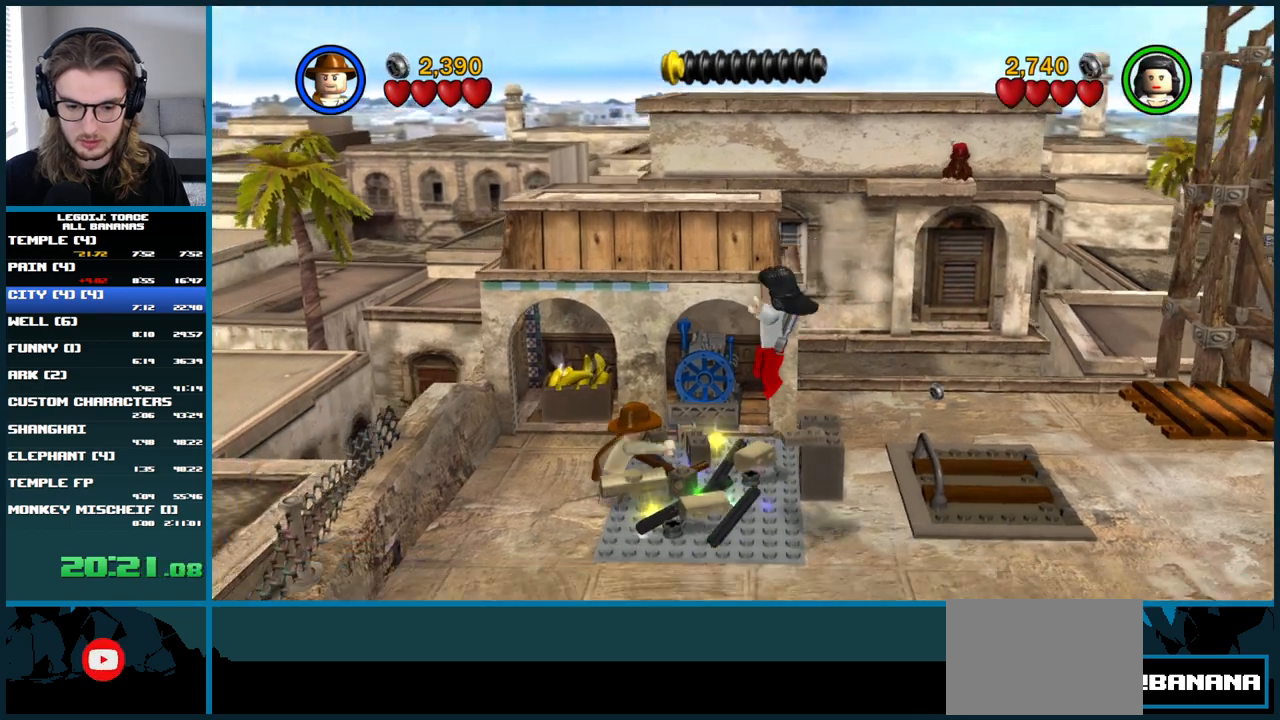
{"buttons": ["B"], "left_stick": "center", "right_stick": "center", "button_events": []}
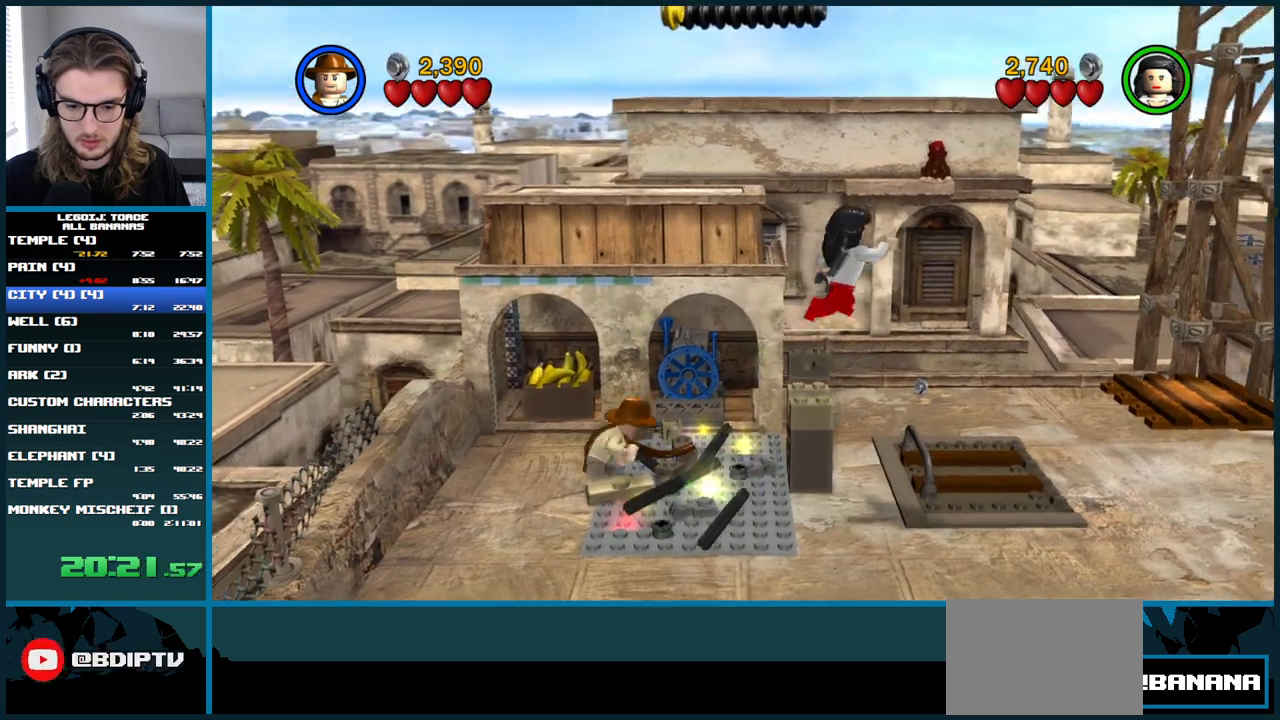
{"buttons": ["B"], "left_stick": "center", "right_stick": "center", "button_events": []}
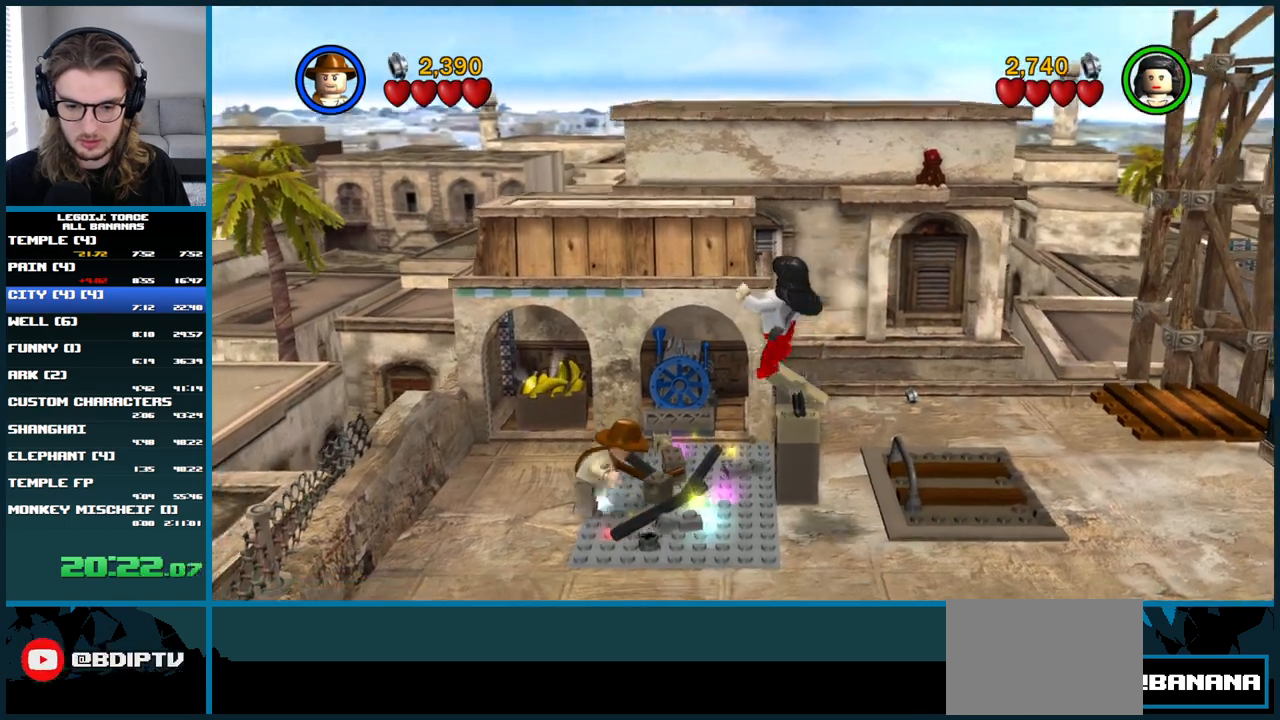
{"buttons": ["B"], "left_stick": "center", "right_stick": "center", "button_events": []}
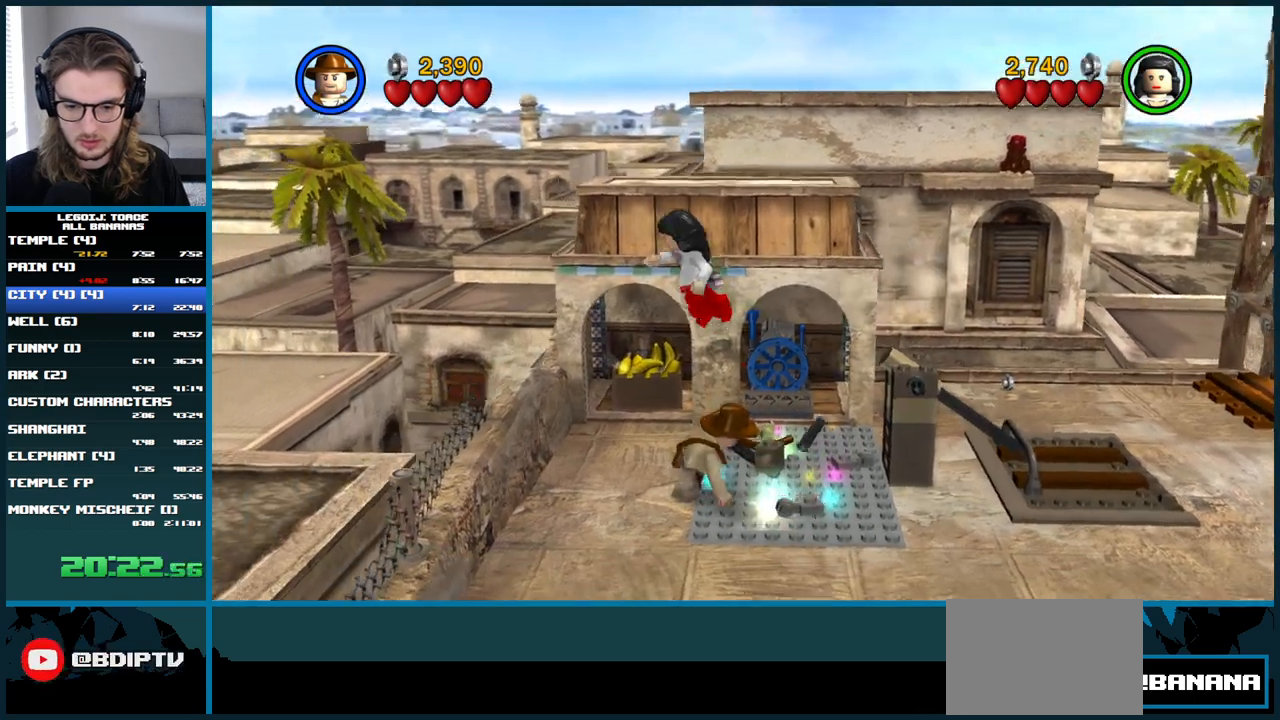
{"buttons": ["B"], "left_stick": "center", "right_stick": "center", "button_events": []}
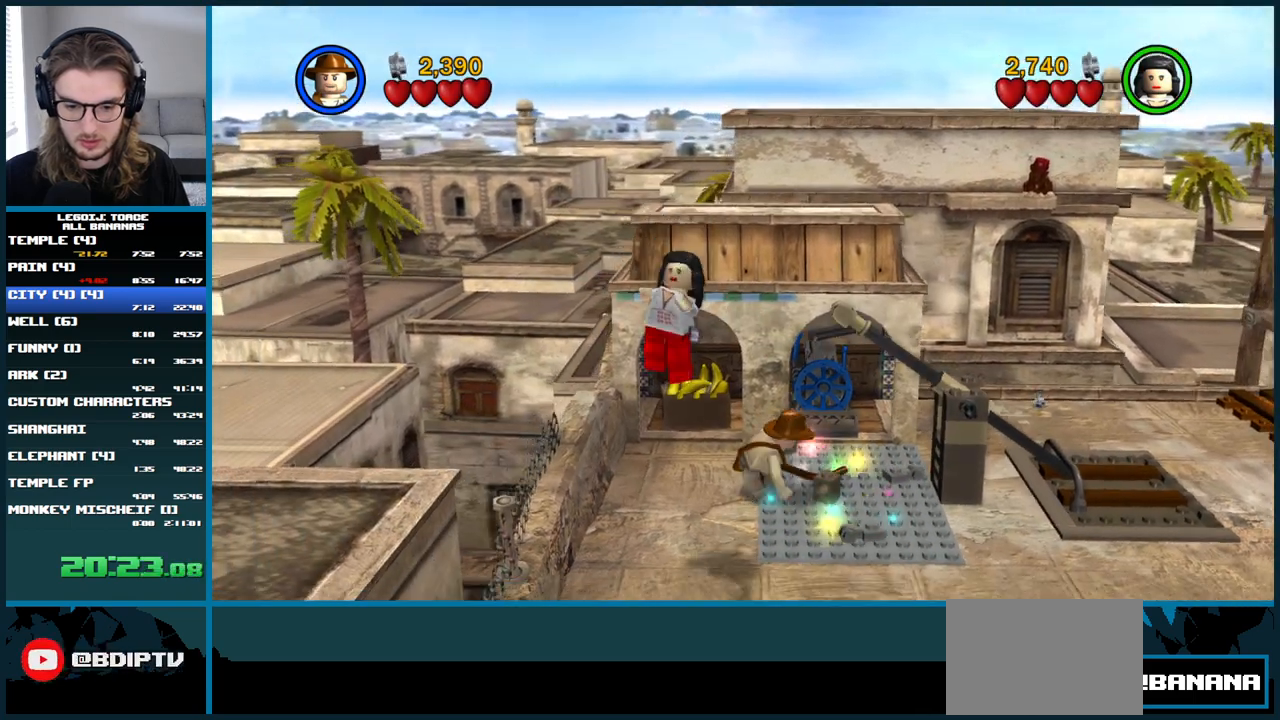
{"buttons": ["B"], "left_stick": "center", "right_stick": "center", "button_events": []}
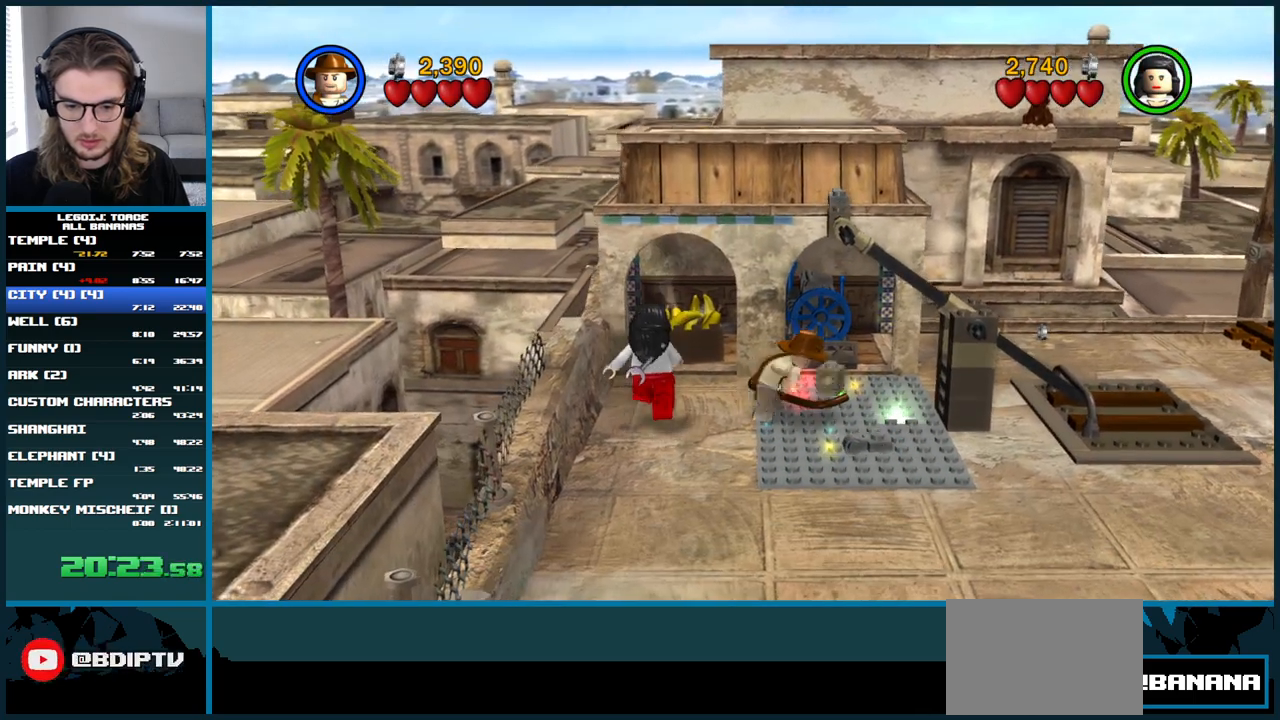
{"buttons": ["B"], "left_stick": "center", "right_stick": "center", "button_events": []}
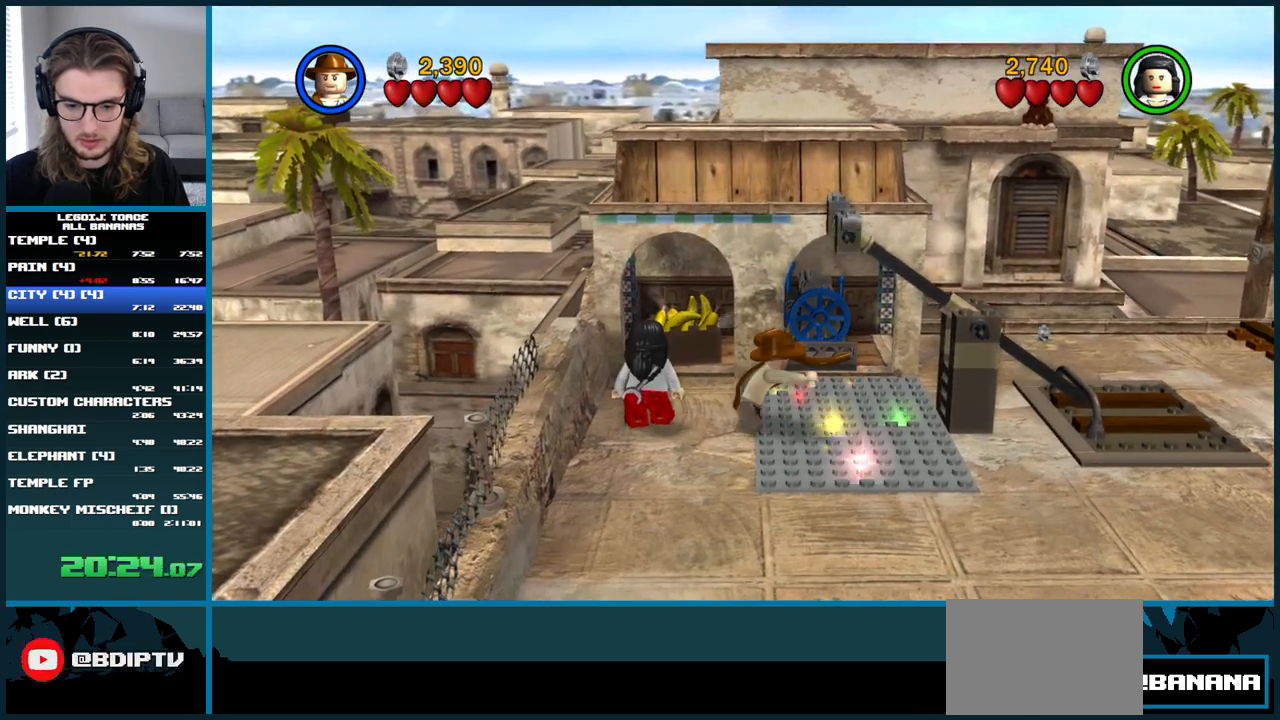
{"buttons": ["B"], "left_stick": "center", "right_stick": "center", "button_events": []}
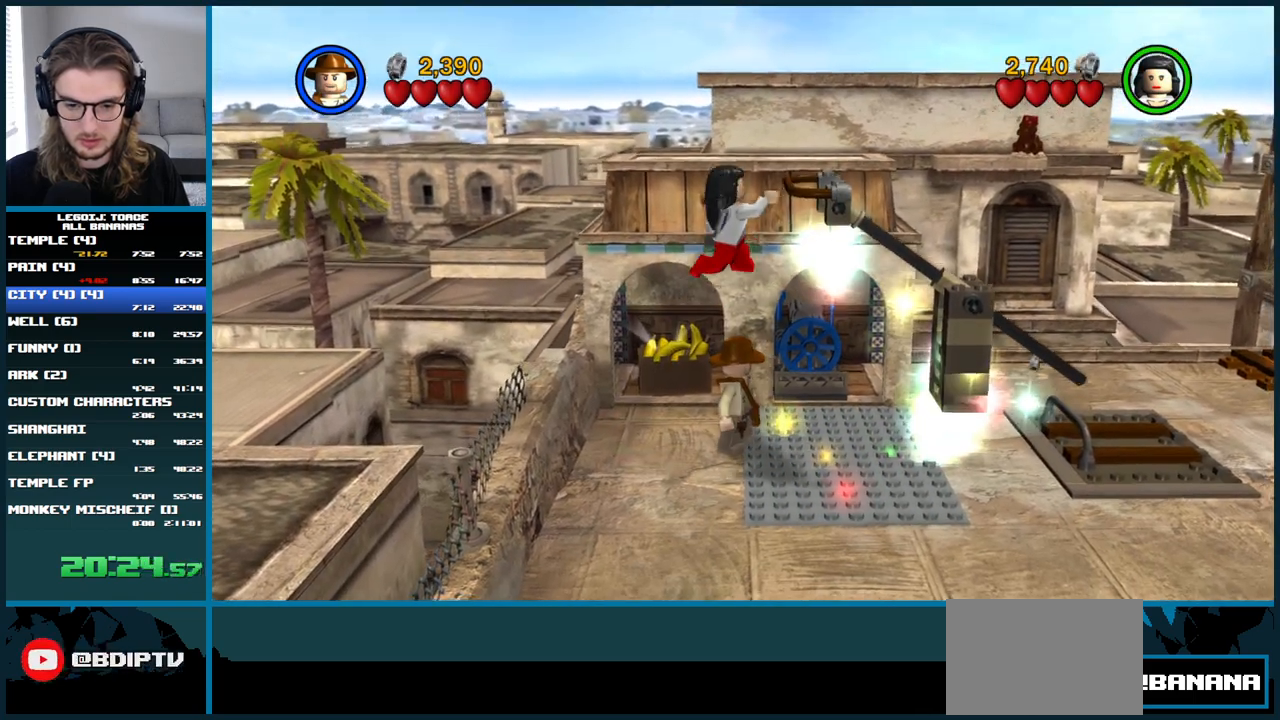
{"buttons": [], "left_stick": "right", "right_stick": "center", "button_events": [[300, "B", "up"]]}
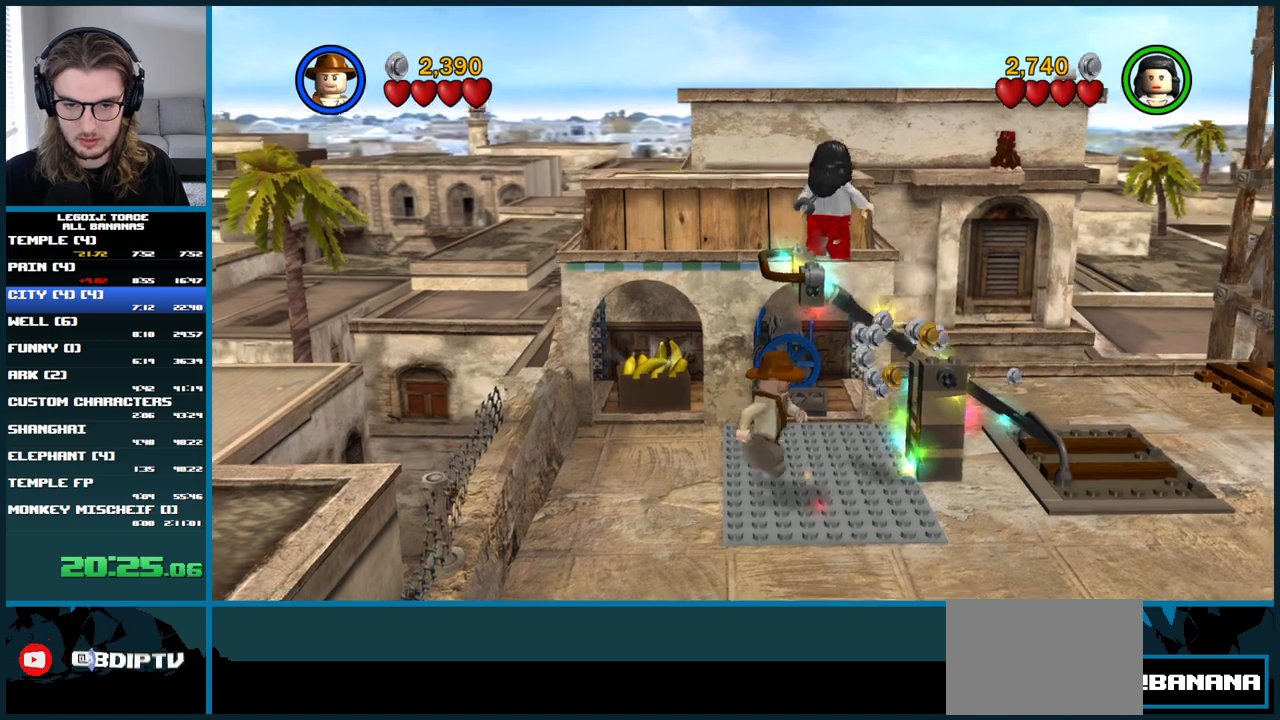
{"buttons": [], "left_stick": "down-right", "right_stick": "center", "button_events": []}
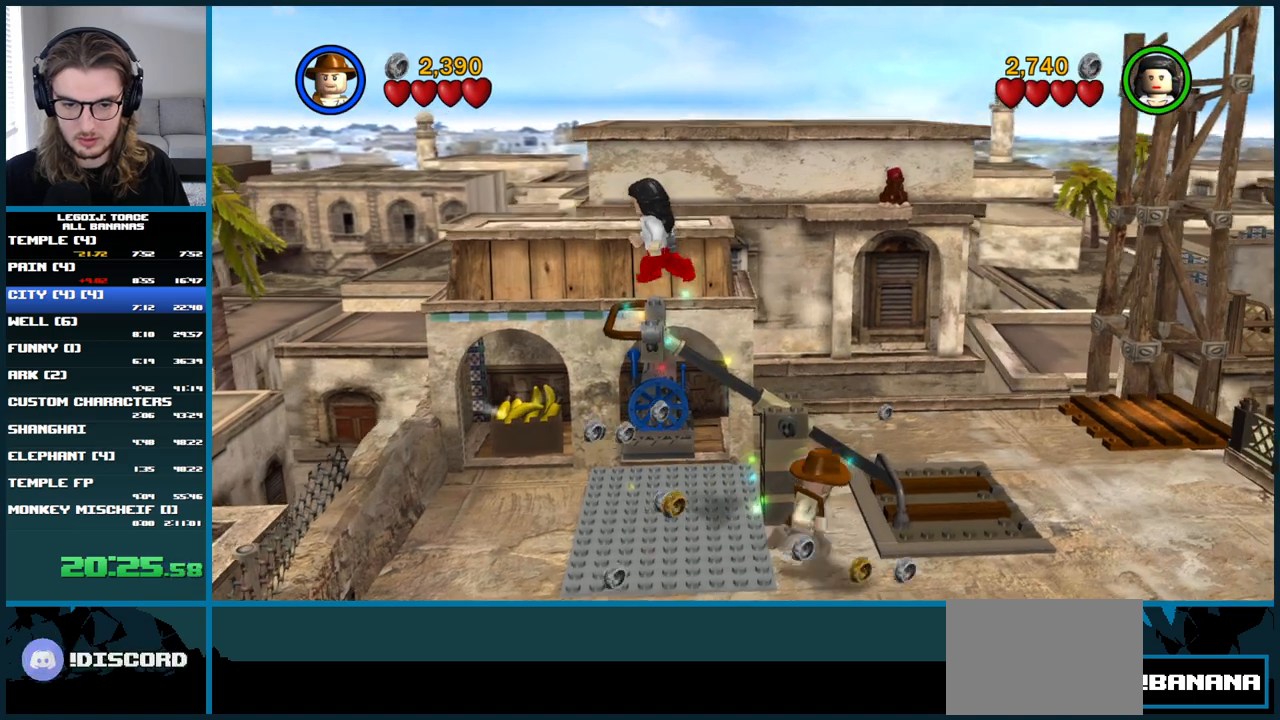
{"buttons": [], "left_stick": "up", "right_stick": "center", "button_events": []}
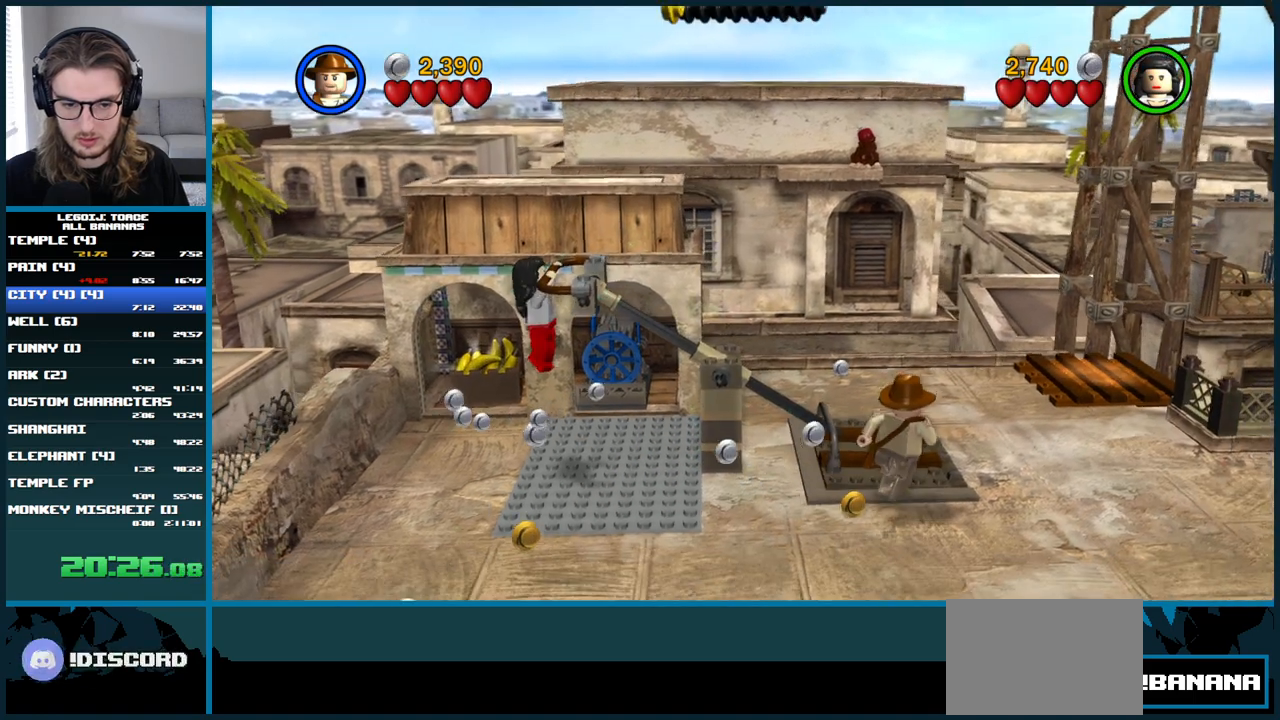
{"buttons": [], "left_stick": "center", "right_stick": "center", "button_events": []}
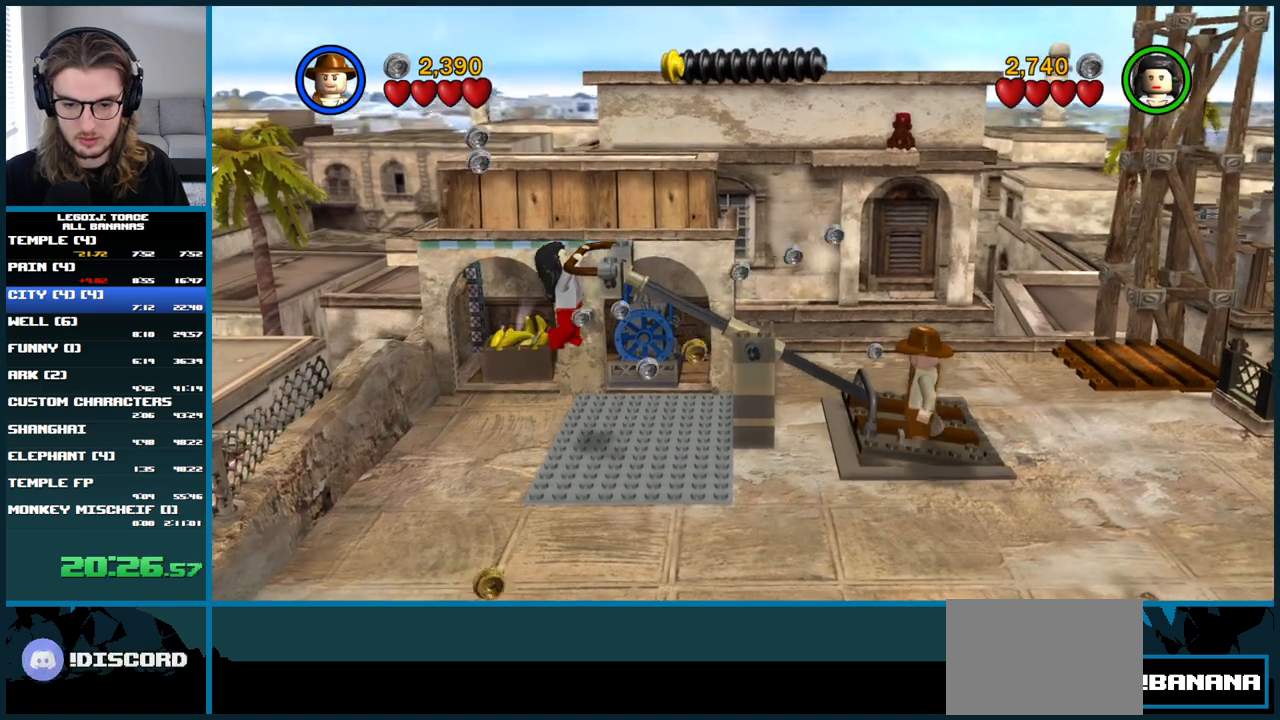
{"buttons": [], "left_stick": "down-left", "right_stick": "center", "button_events": []}
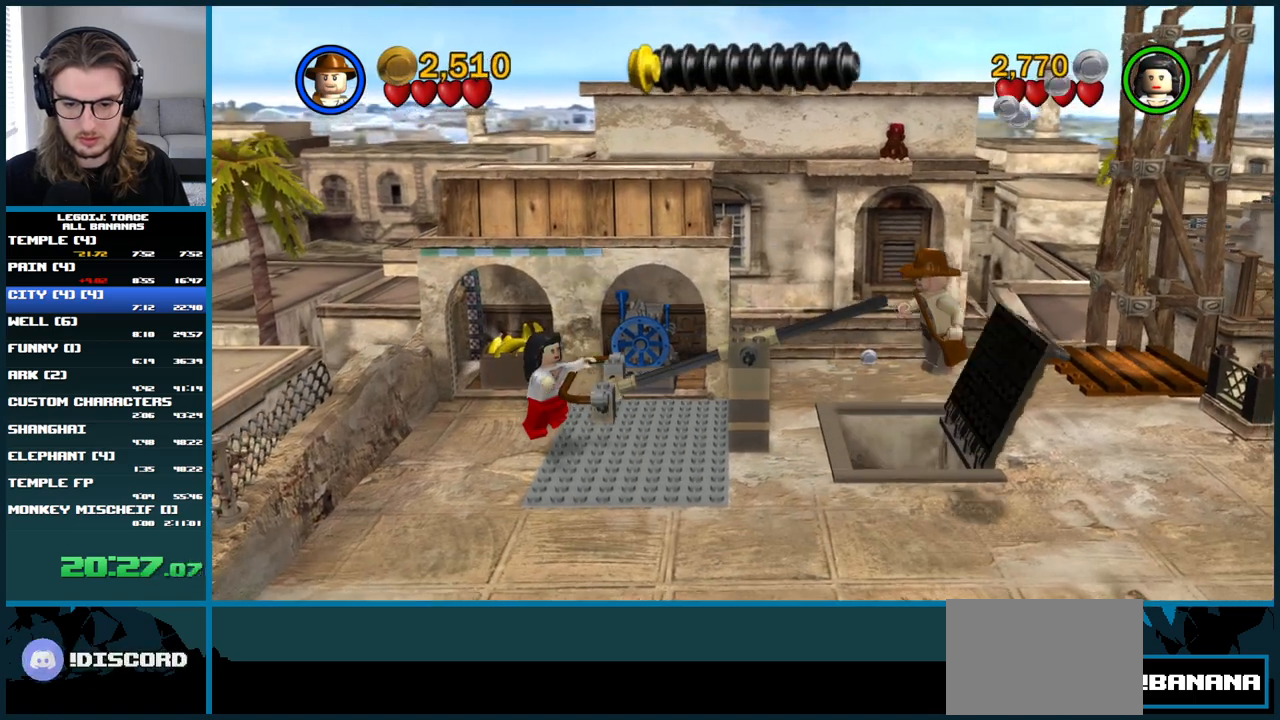
{"buttons": [], "left_stick": "up-right", "right_stick": "center", "button_events": []}
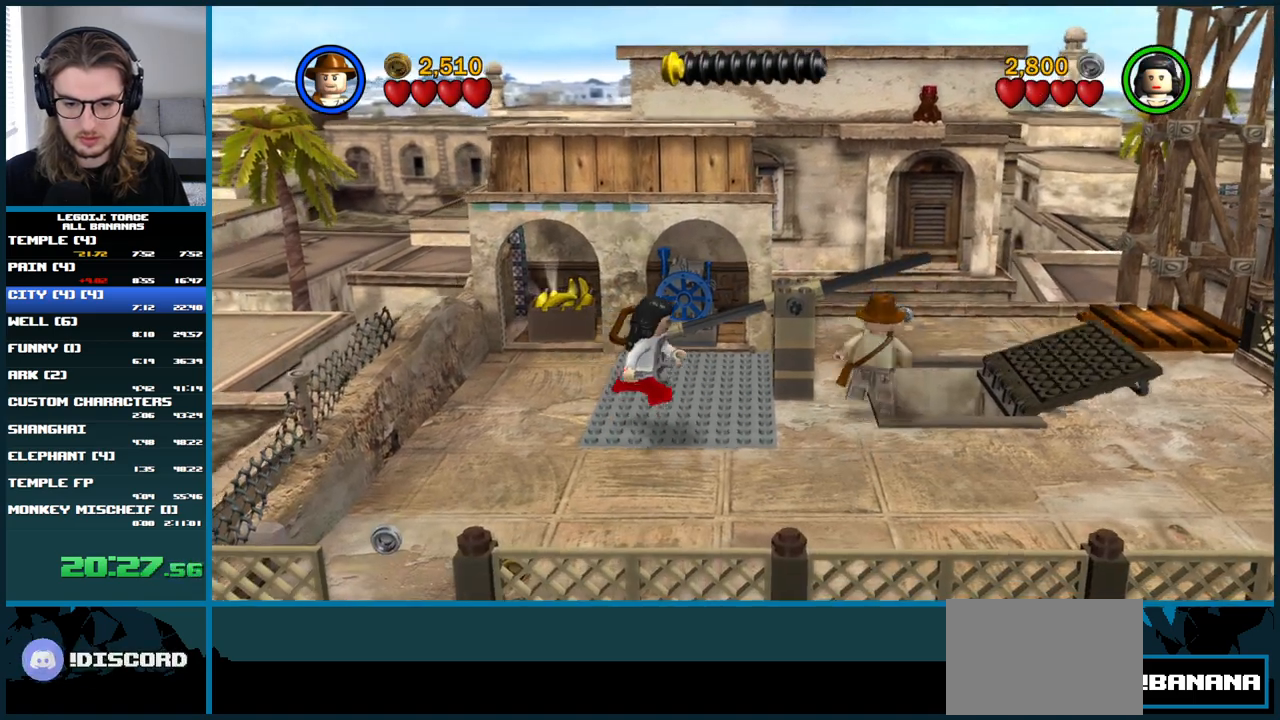
{"buttons": [], "left_stick": "center", "right_stick": "center", "button_events": []}